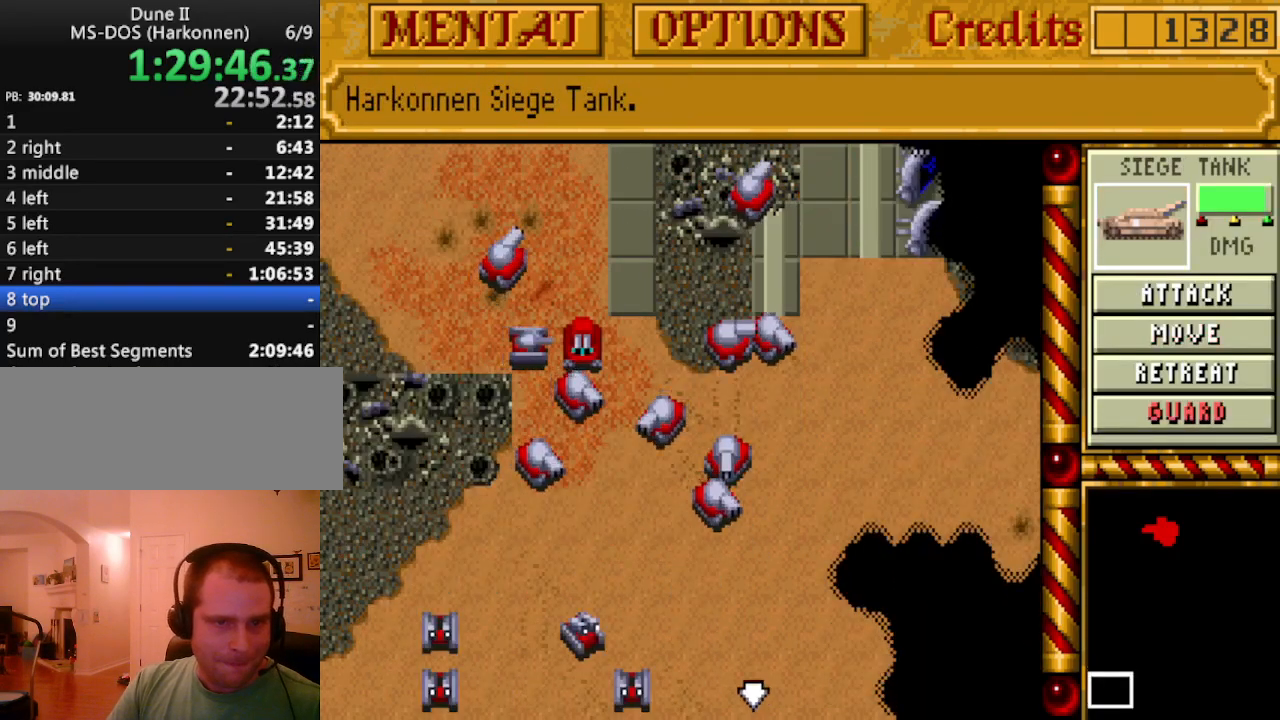
Gameplay with keyboard and mouse; each line is a JSON object with the keys held at the frame after it. "events" lists presses ("down") and releases ("up") of "a", "alt", "ctrl", "d", "down", "escape", "f1", "f10", "f11", "f12", "f2", "f3", "f4", "f5", "f6", "f7", "f8", "f9", "left", "right", "s", "shift", "space", "up" and "w" between this image and that frame as [ms after this image, input, new state], when the widget could be followed in between. No other keys are recorded. Mouse buttons are not recorded. Not read: mouse_move.
{"keys": [], "events": []}
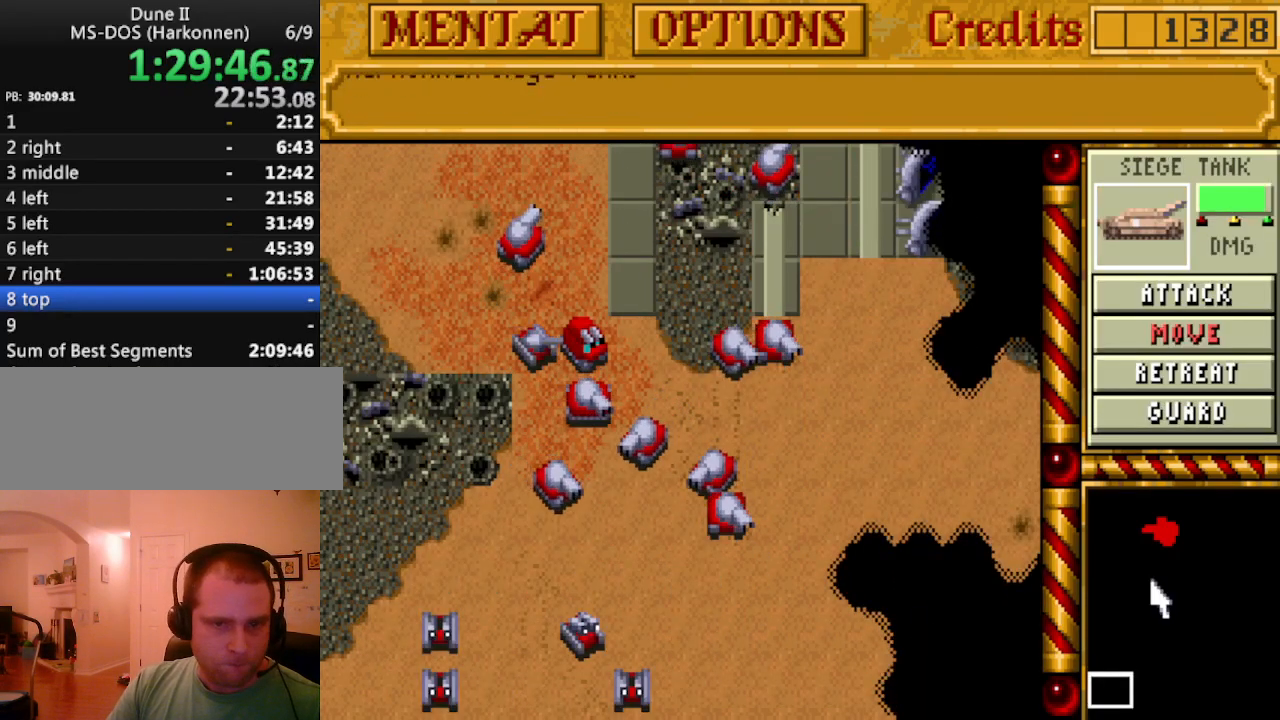
{"keys": [], "events": []}
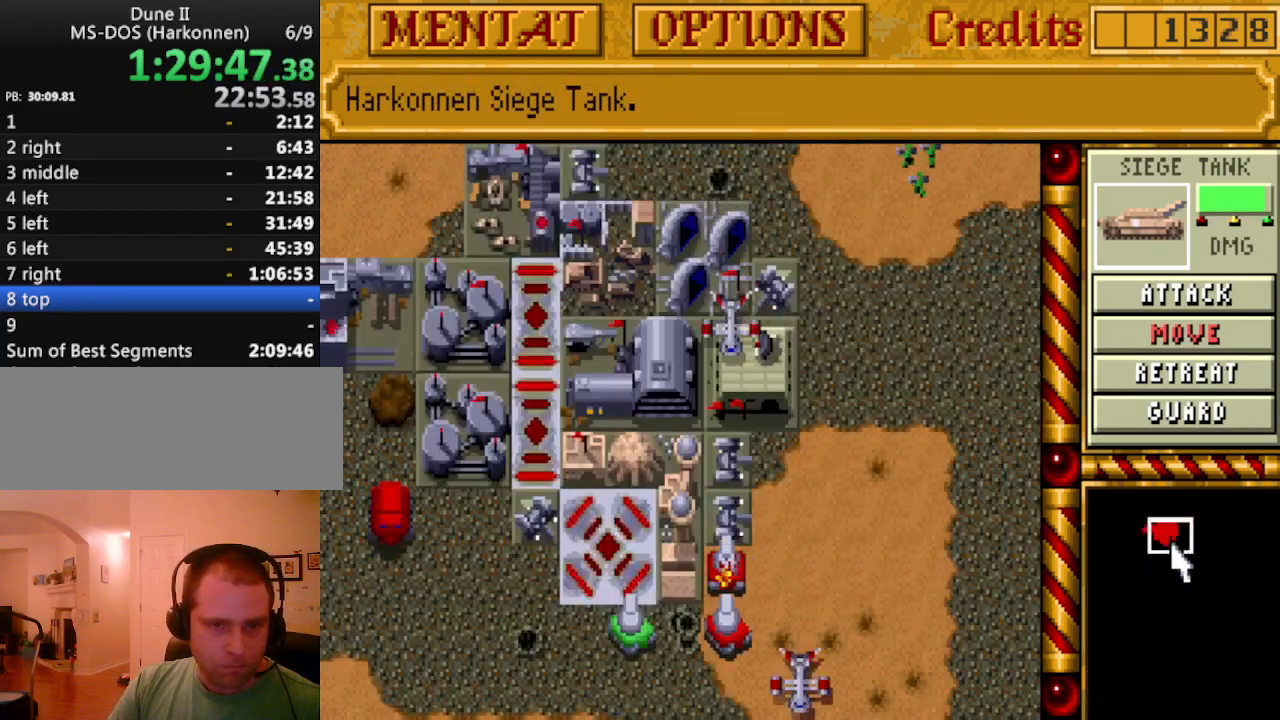
{"keys": [], "events": []}
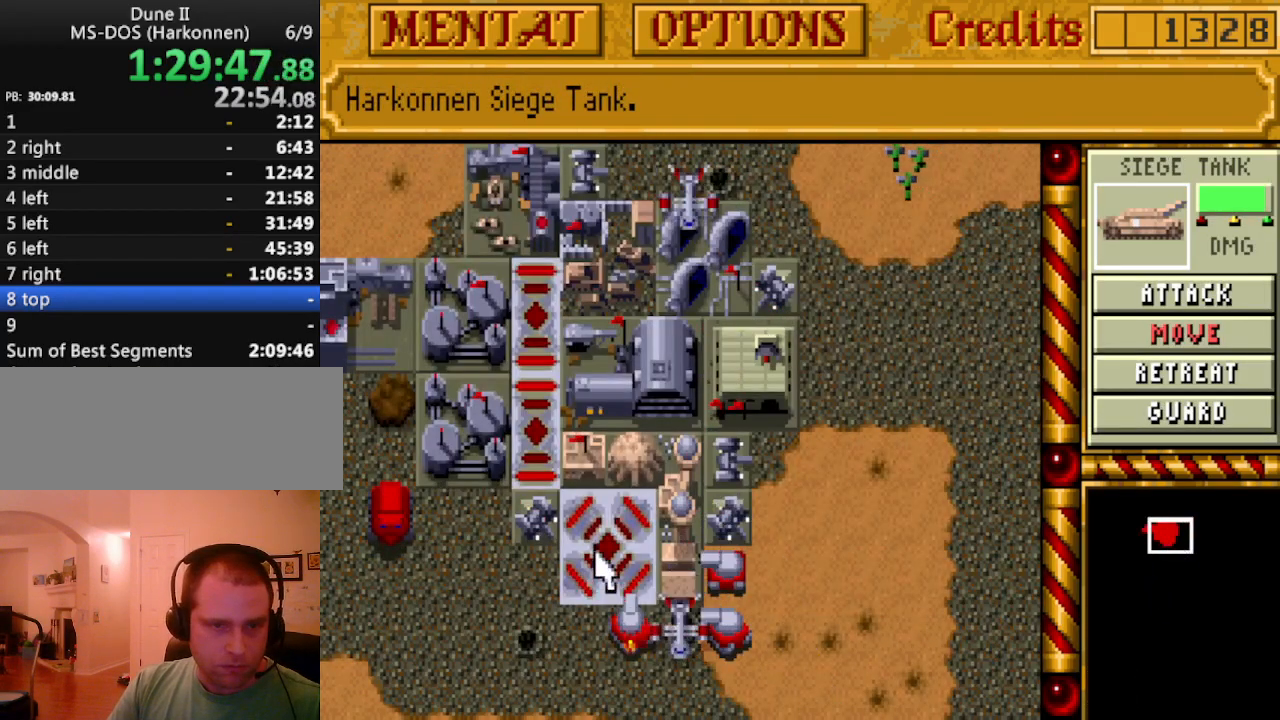
{"keys": [], "events": []}
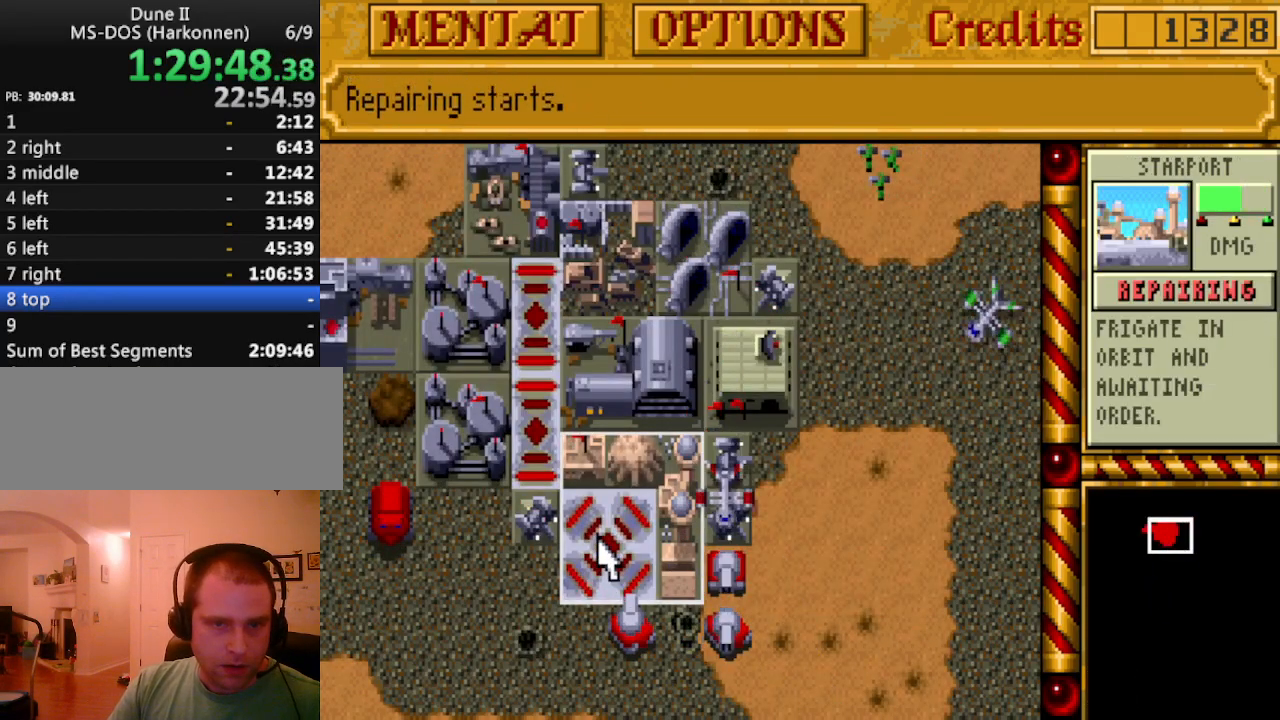
{"keys": [], "events": []}
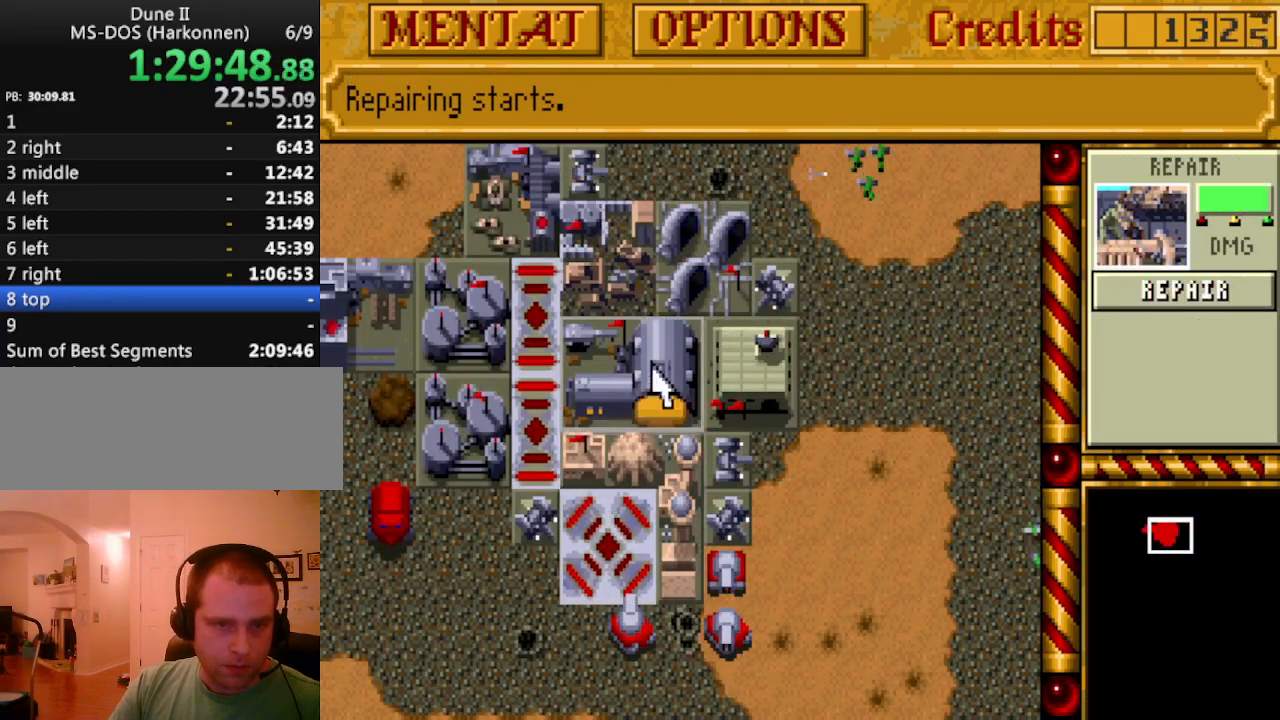
{"keys": [], "events": []}
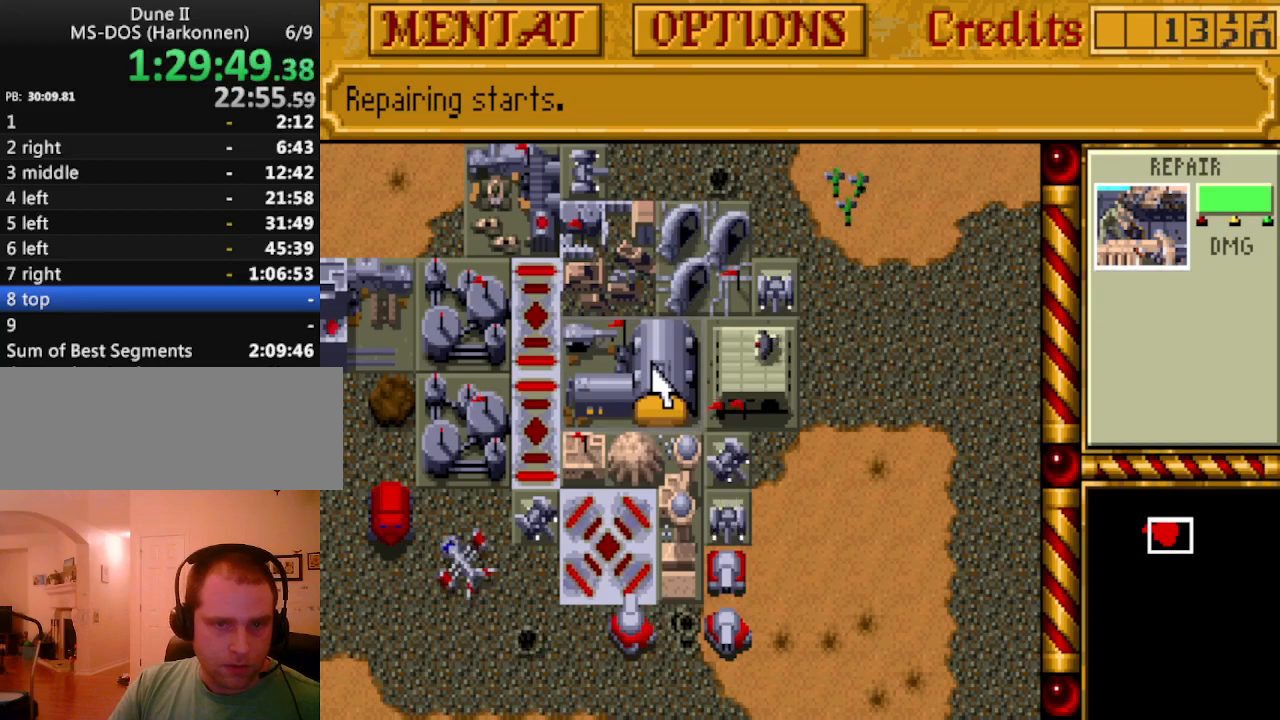
{"keys": [], "events": [[167, "up", "down"], [267, "up", "up"]]}
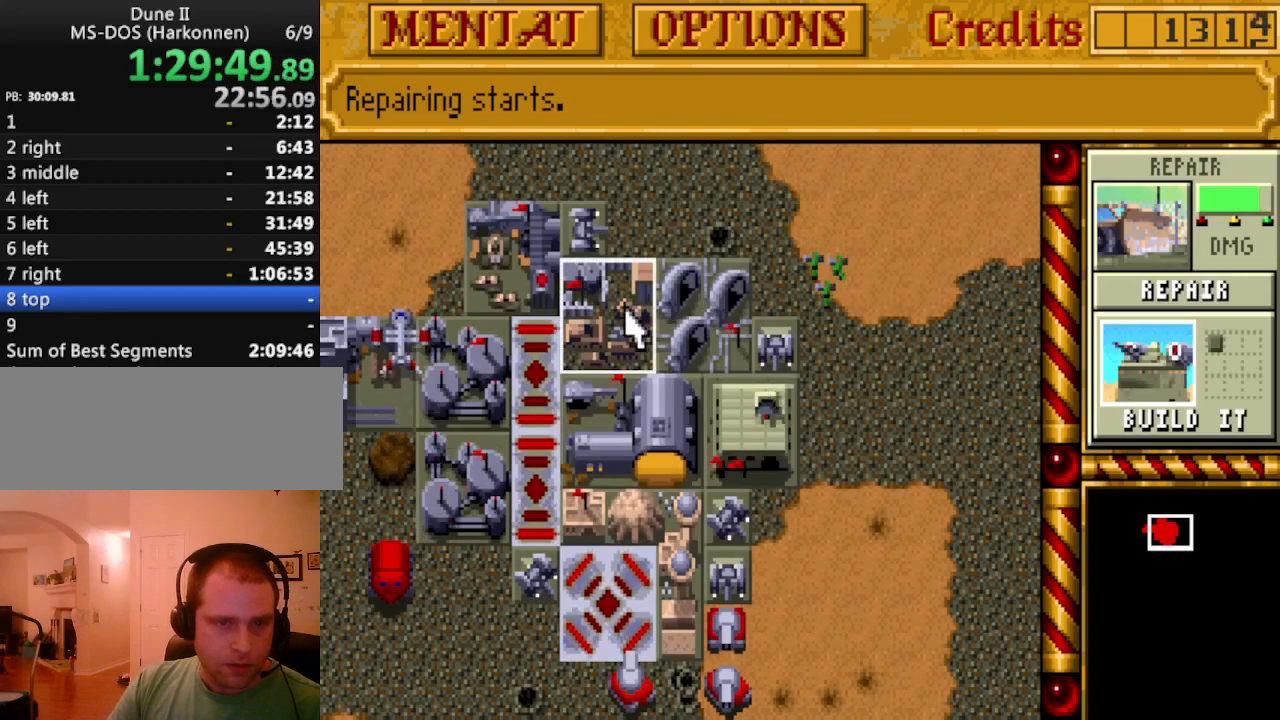
{"keys": [], "events": [[83, "left", "down"], [183, "left", "up"]]}
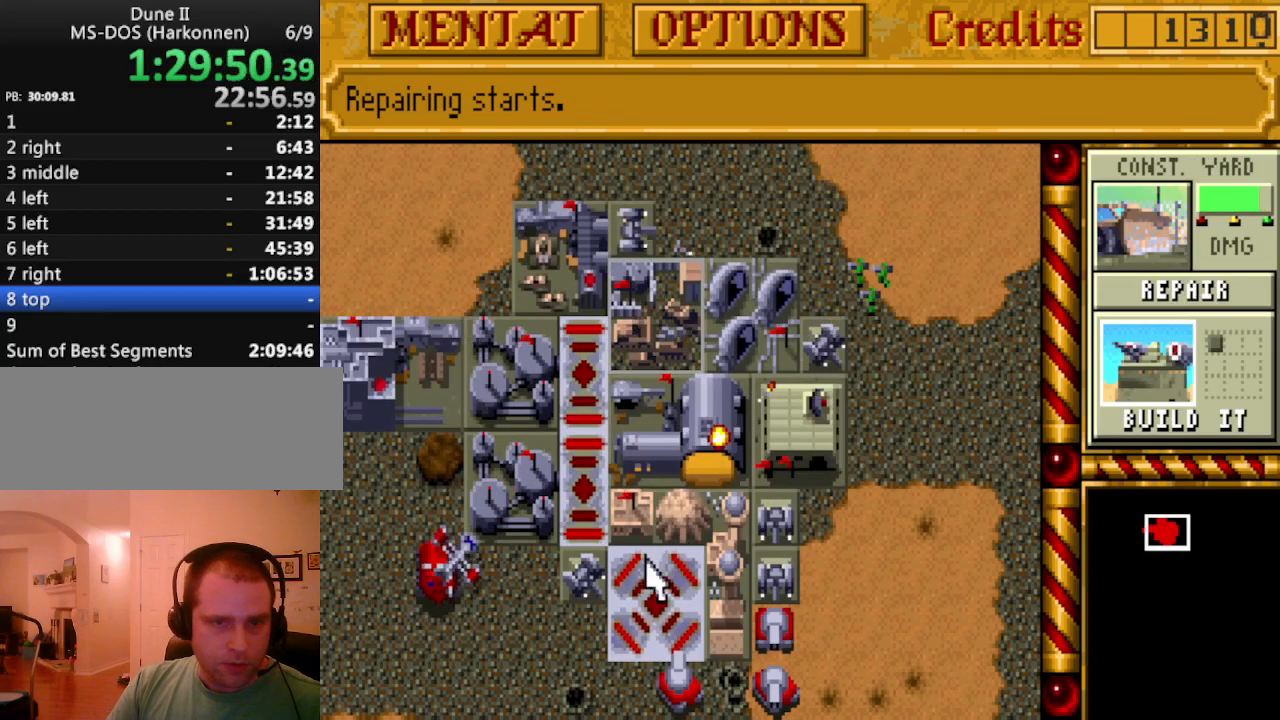
{"keys": [], "events": []}
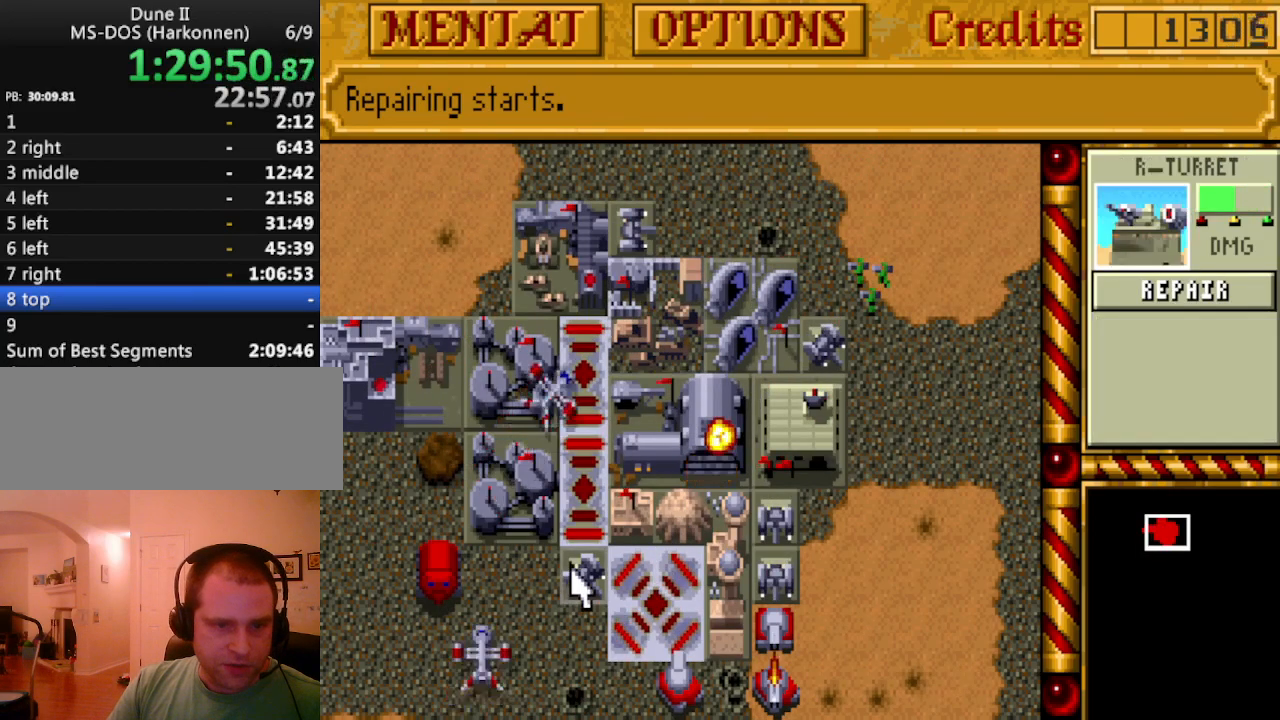
{"keys": [], "events": []}
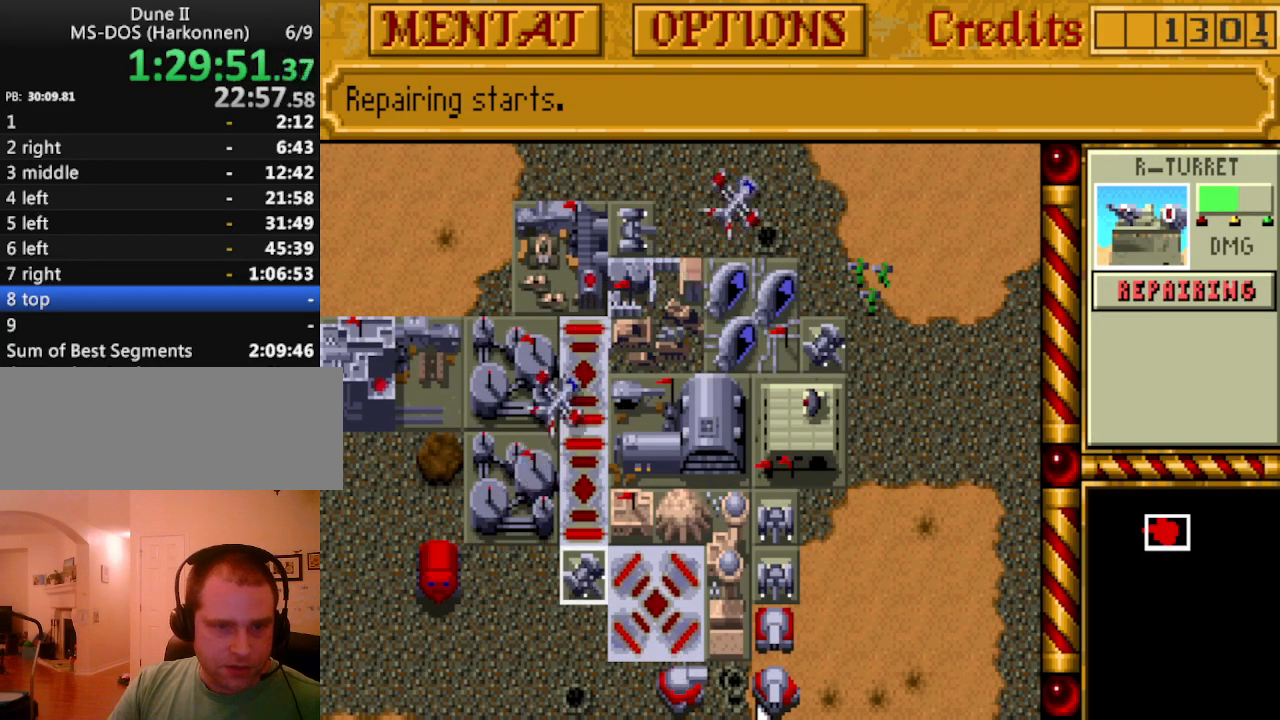
{"keys": ["down"], "events": [[83, "down", "down"], [183, "down", "up"], [283, "down", "down"], [367, "down", "up"], [417, "down", "down"]]}
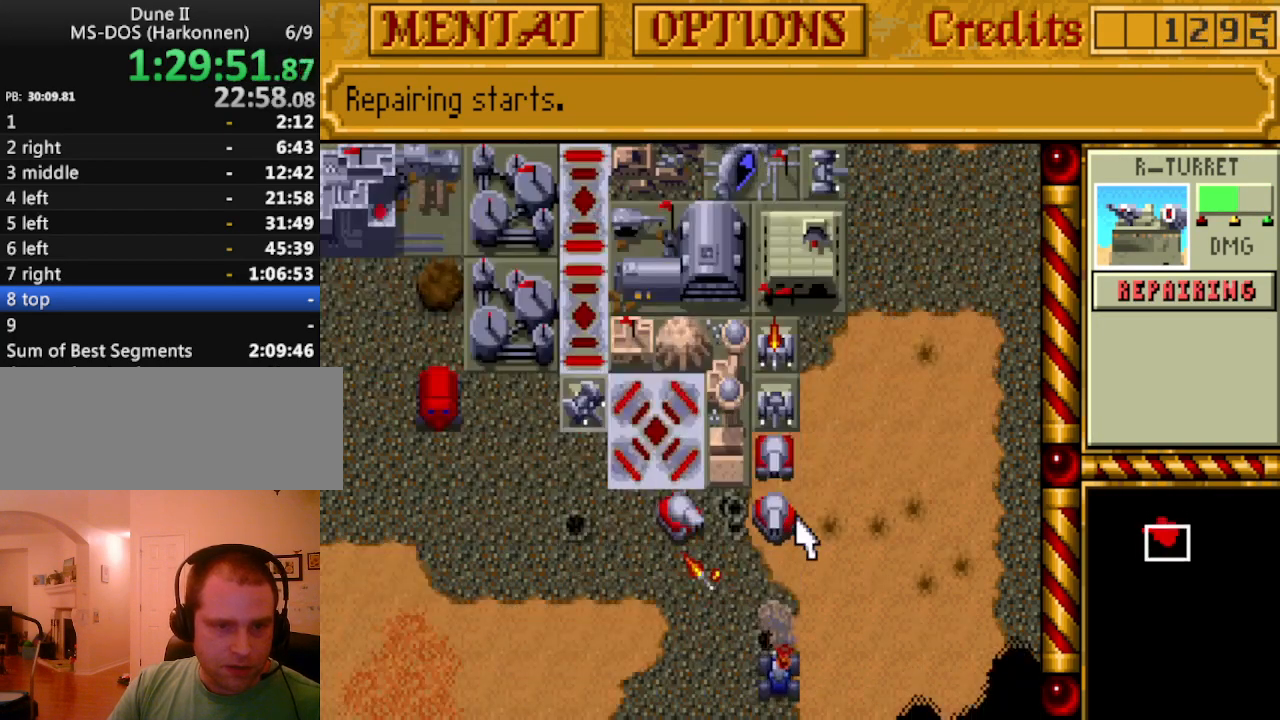
{"keys": [], "events": [[17, "down", "up"]]}
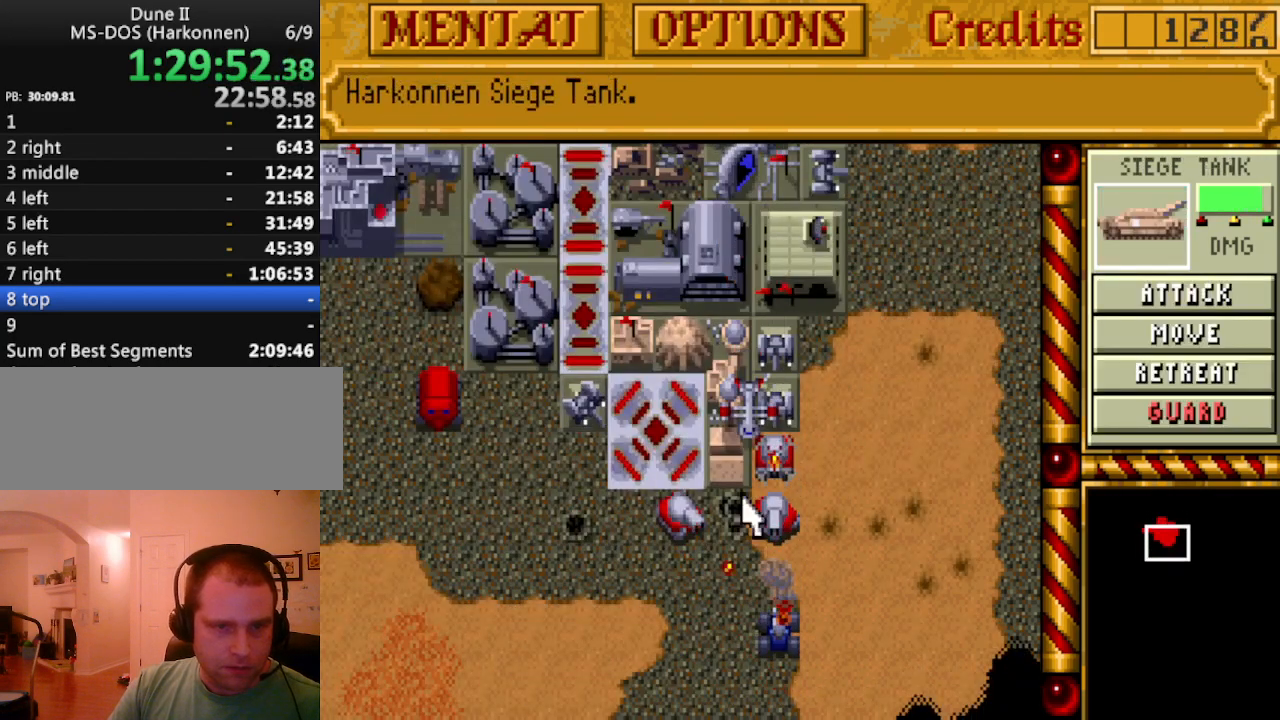
{"keys": [], "events": []}
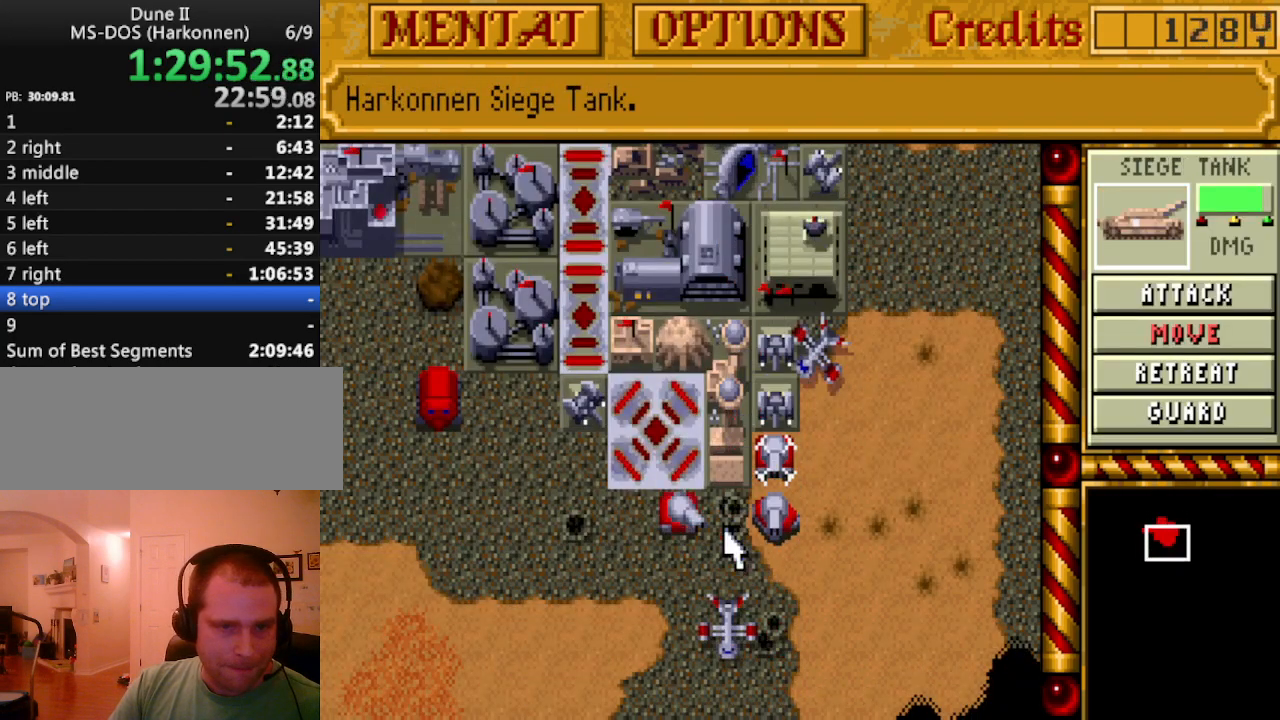
{"keys": [], "events": []}
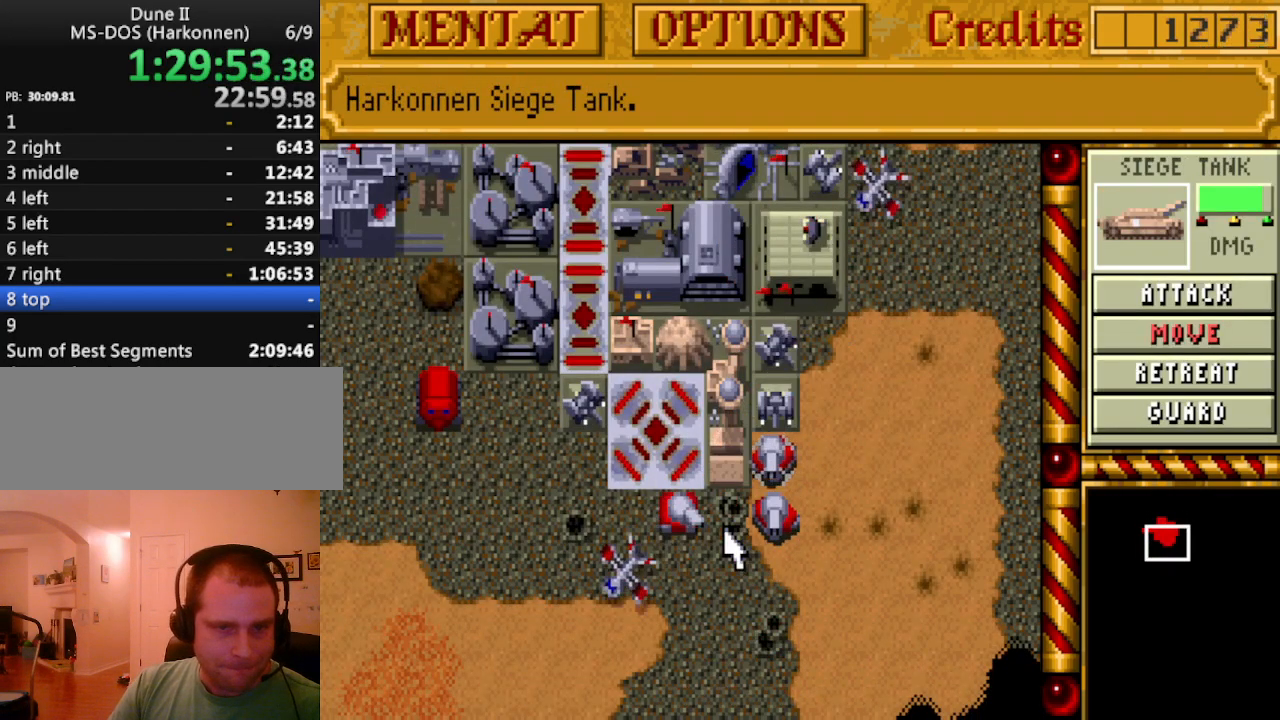
{"keys": ["up"], "events": [[50, "up", "down"], [150, "up", "up"], [233, "up", "down"], [333, "up", "up"], [467, "up", "down"]]}
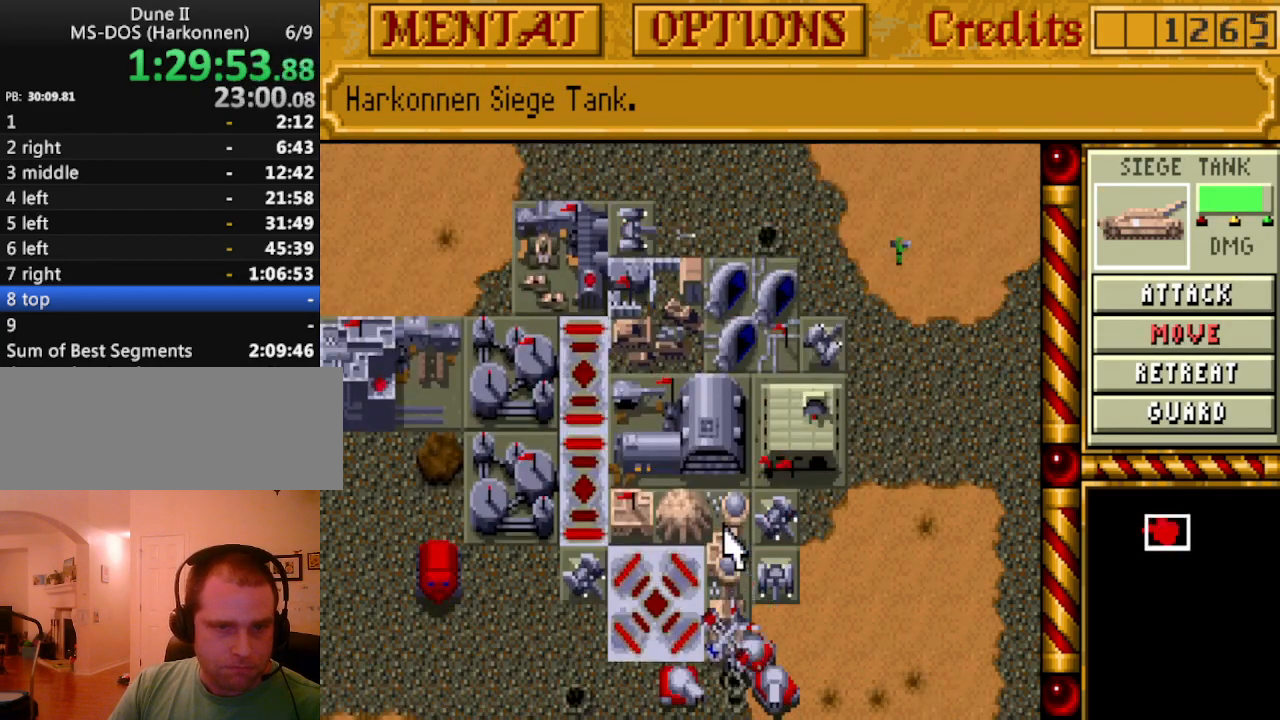
{"keys": [], "events": [[17, "up", "up"], [400, "left", "down"], [483, "left", "up"]]}
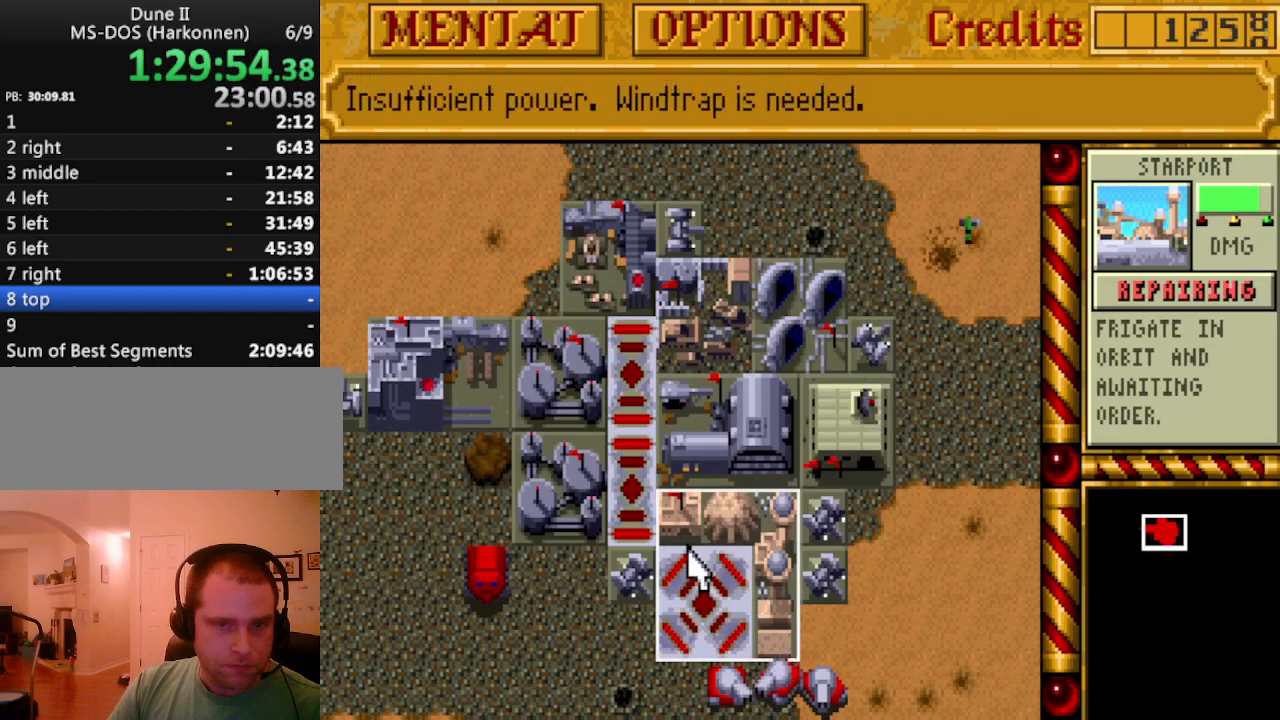
{"keys": ["left"], "events": [[133, "up", "down"], [217, "up", "up"], [500, "left", "down"]]}
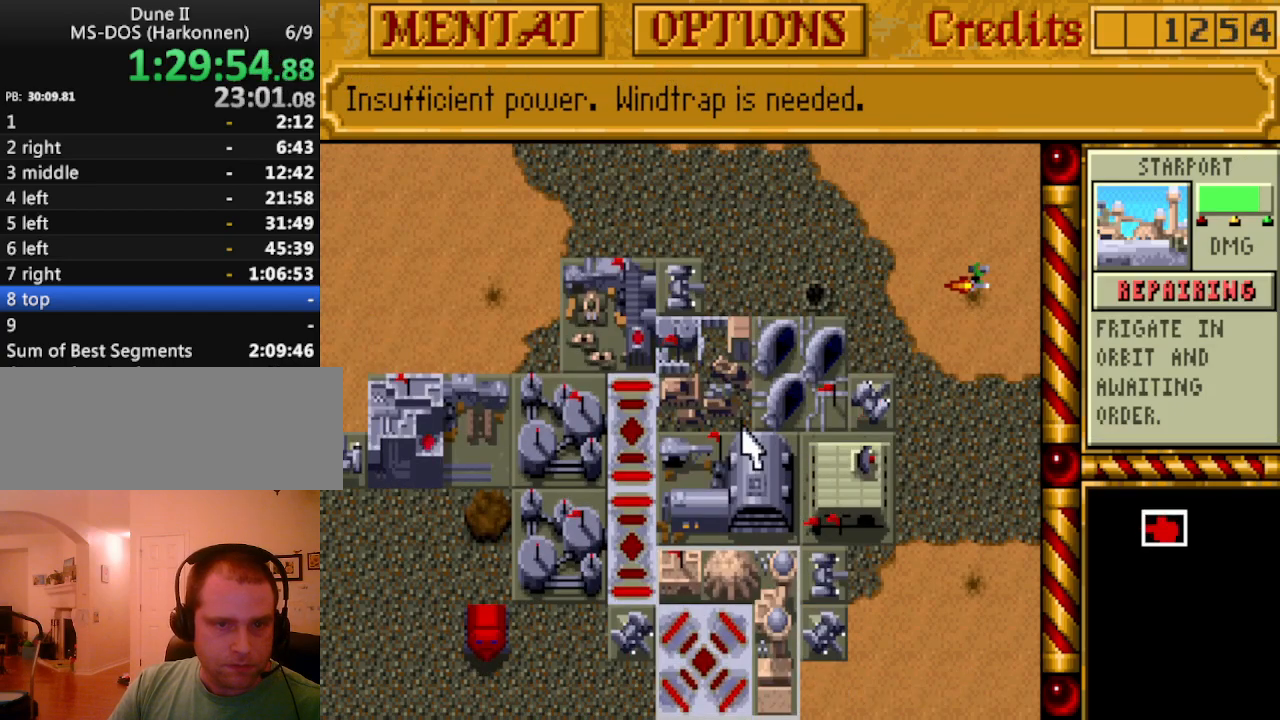
{"keys": [], "events": [[100, "left", "up"]]}